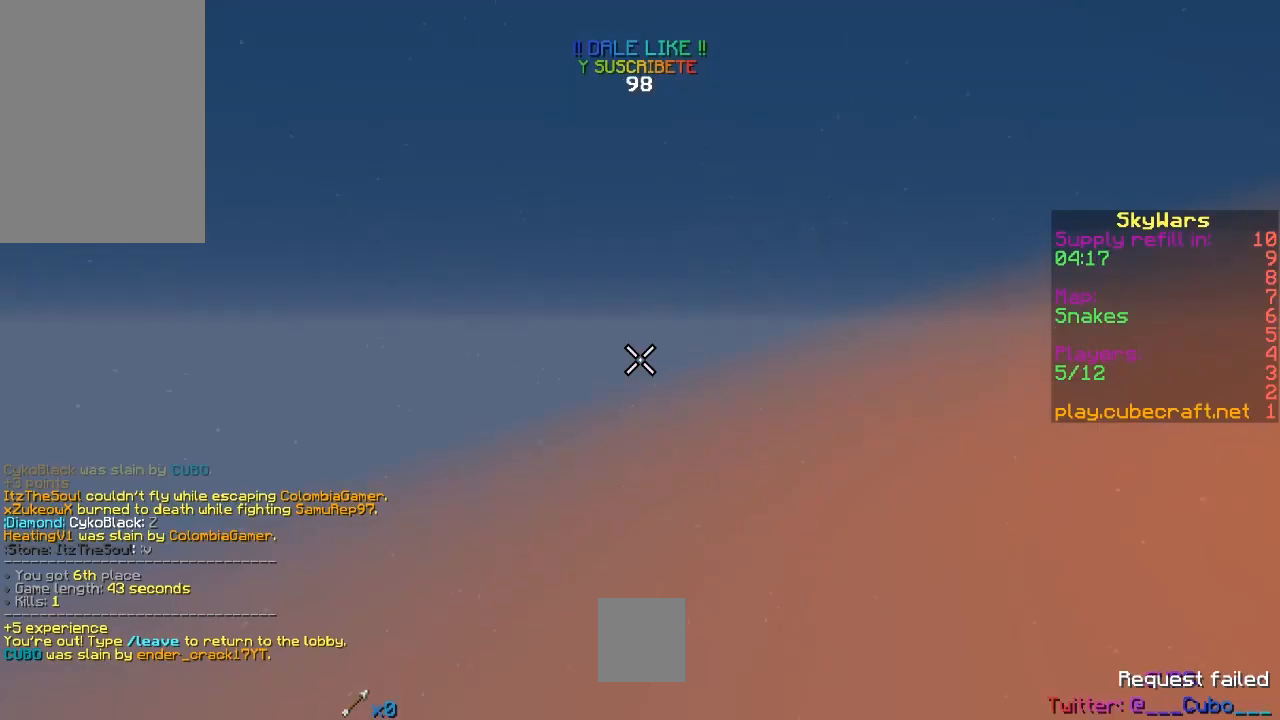
Gameplay with keyboard and mouse; each line is a JSON object with the keys and mouse buttons held at the frame after it. "events" lists presses ("down") and releases ("up") of "a", "d", "s", "space", "w", "mouse_left" and "mouse_right" between this image and that frame as [ms after this image, input, new state], when the widget could be followed in between. "mouse_left", "mouse_right" = the "left", "right" buttons of the "mouse" list. No other keys are recorded. Fast repeated clicks can show as one long hold. Mouse movement is not recorded.
{"keys": [], "mouse": [], "events": [[17, "d", "up"], [17, "mouse_left", "up"]]}
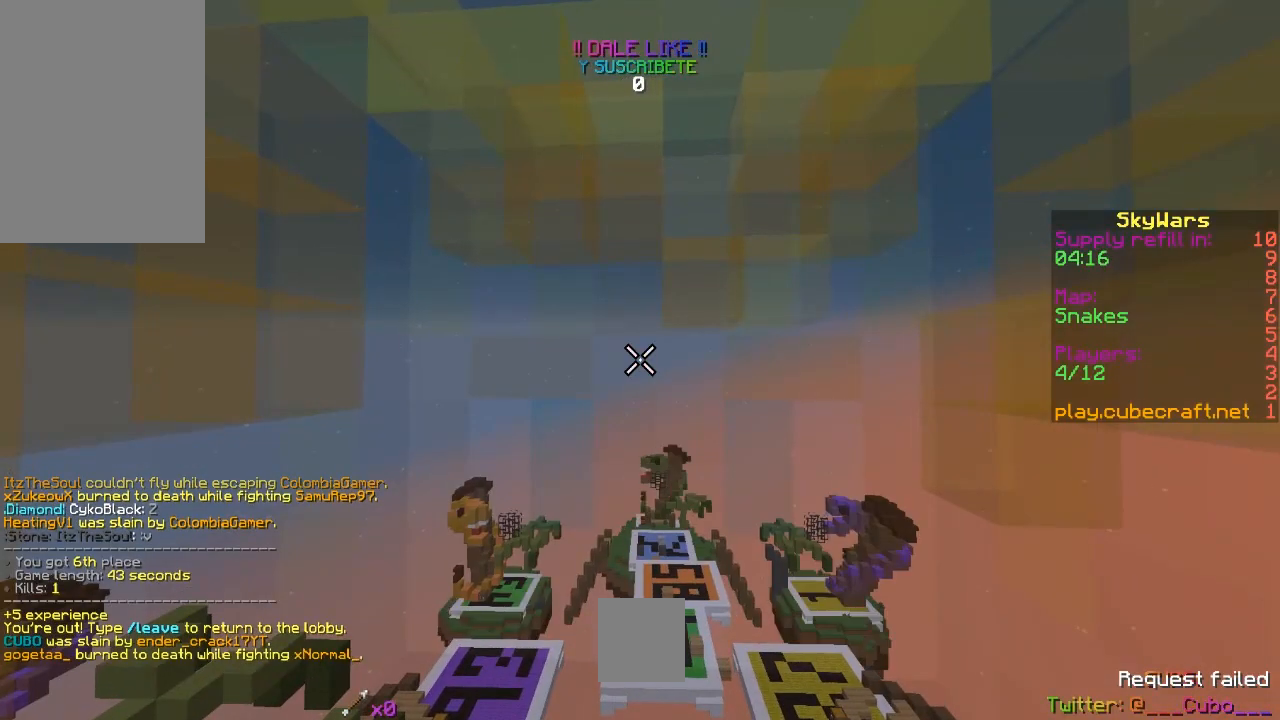
{"keys": ["d"], "mouse": [], "events": [[183, "d", "down"]]}
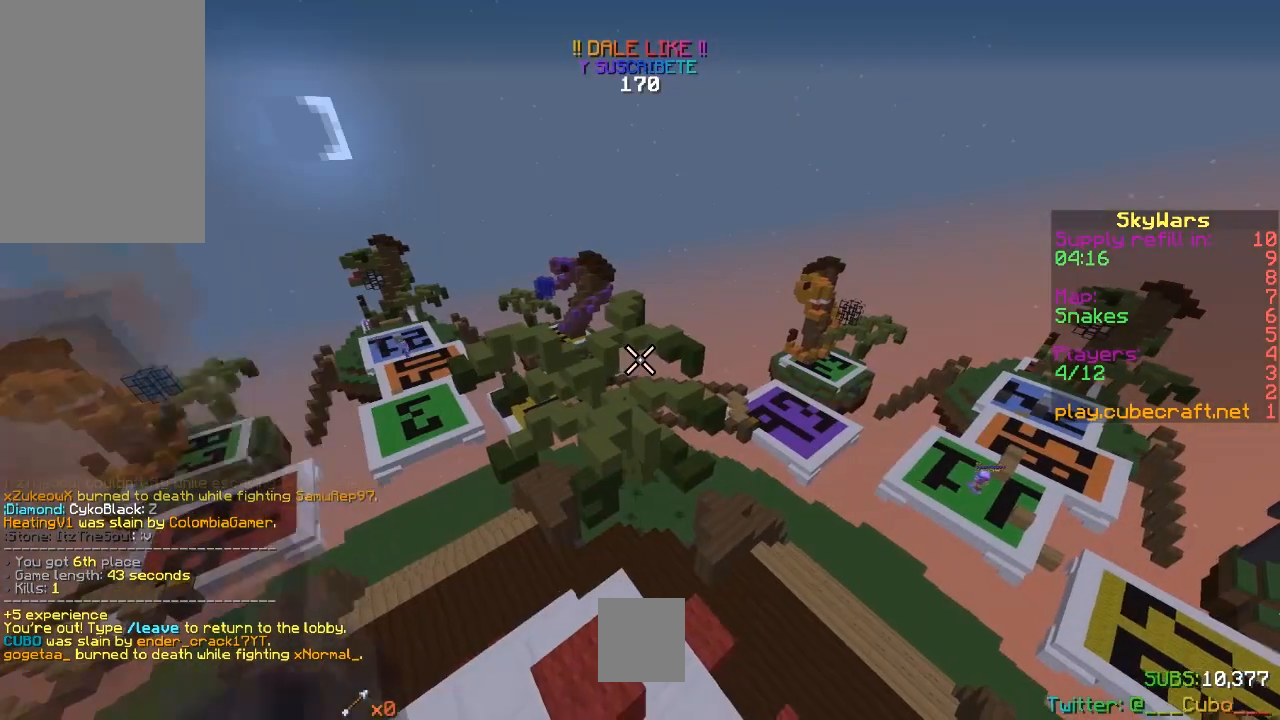
{"keys": [], "mouse": [], "events": [[133, "d", "up"]]}
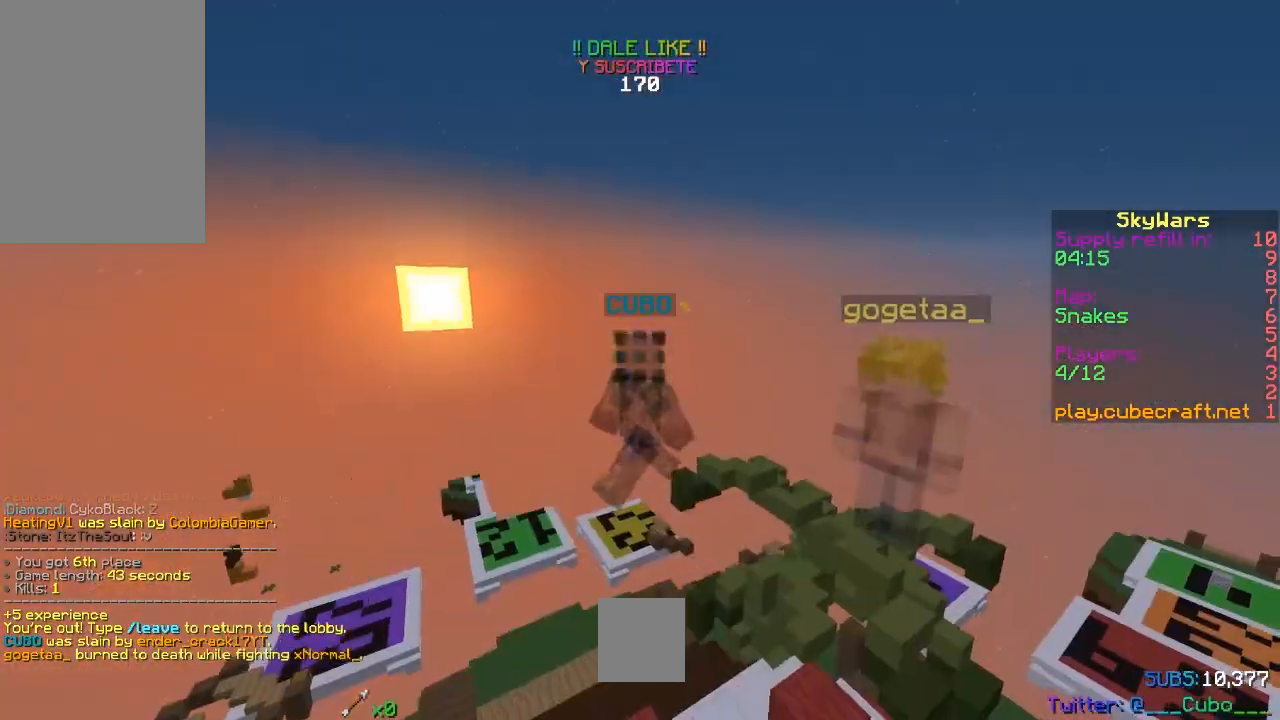
{"keys": [], "mouse": [], "events": []}
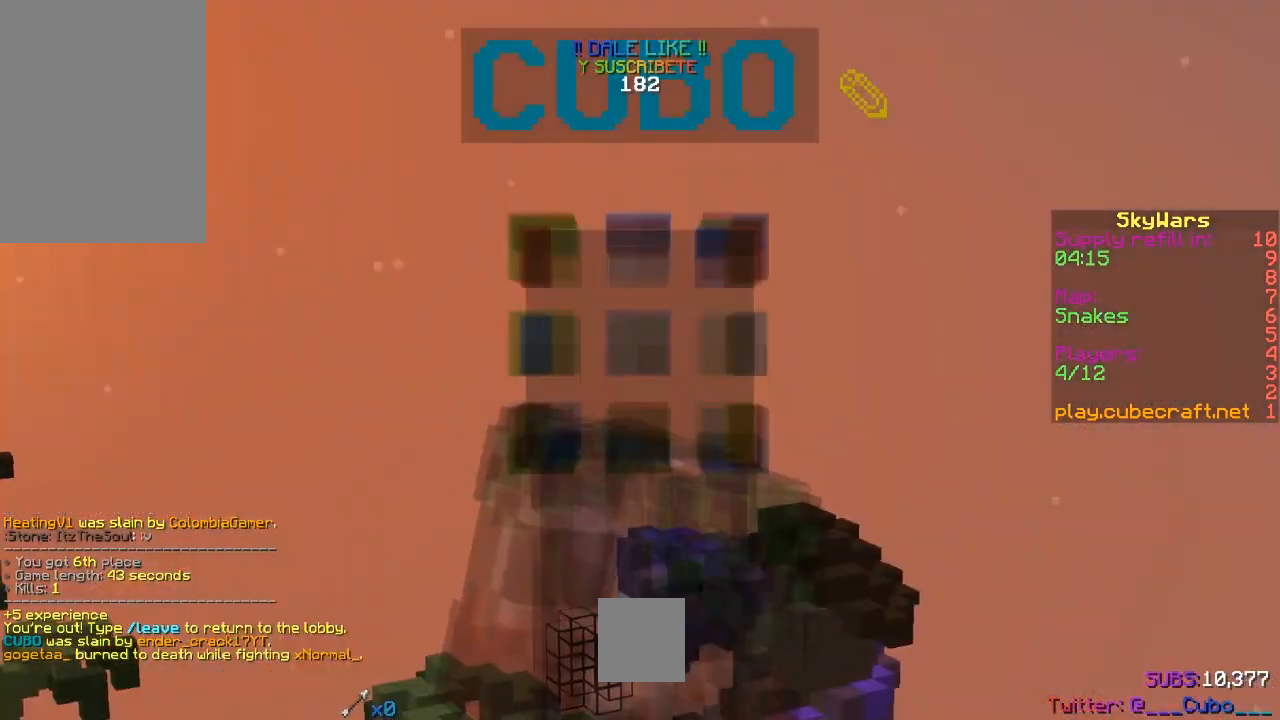
{"keys": [], "mouse": [], "events": []}
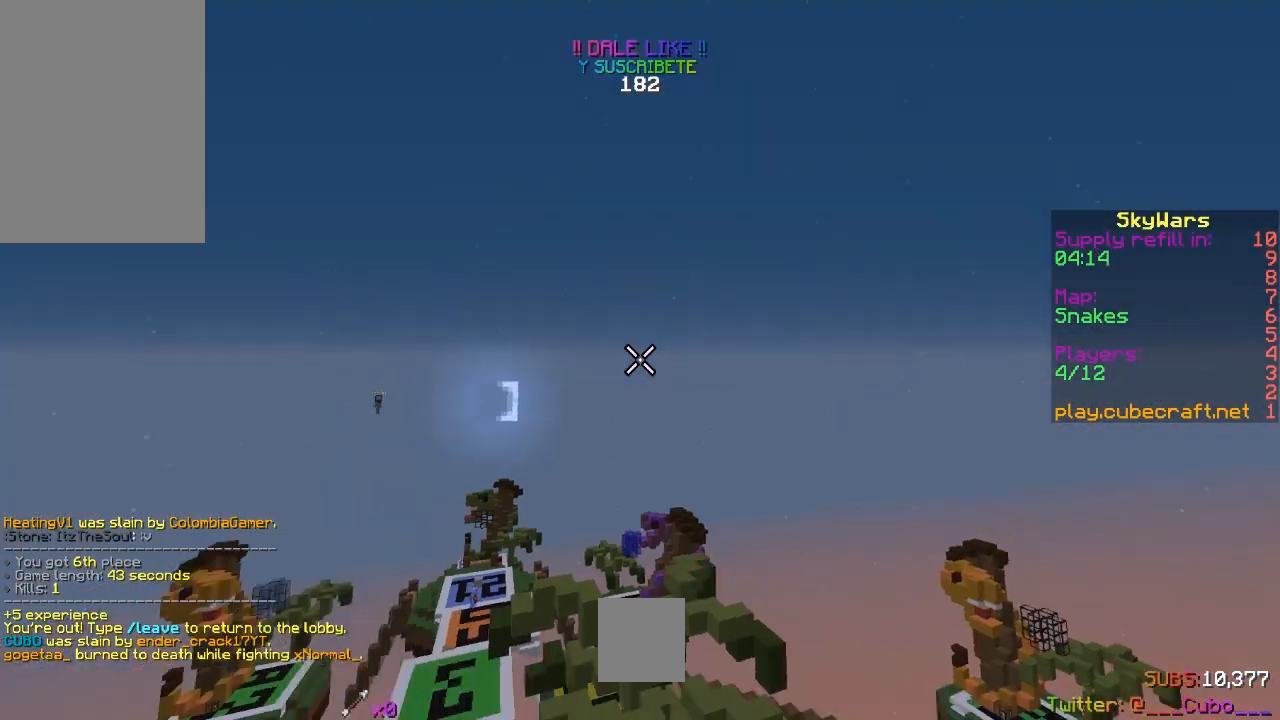
{"keys": [], "mouse": [], "events": []}
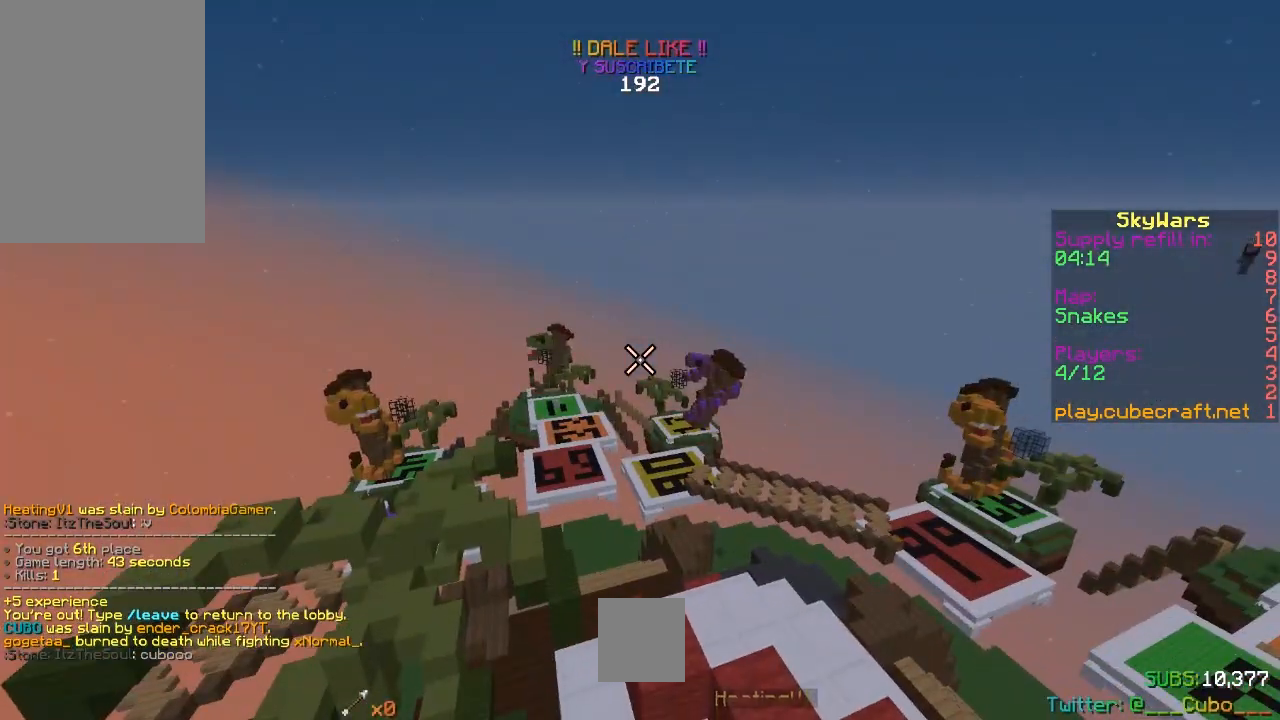
{"keys": ["d"], "mouse": [], "events": [[267, "d", "down"]]}
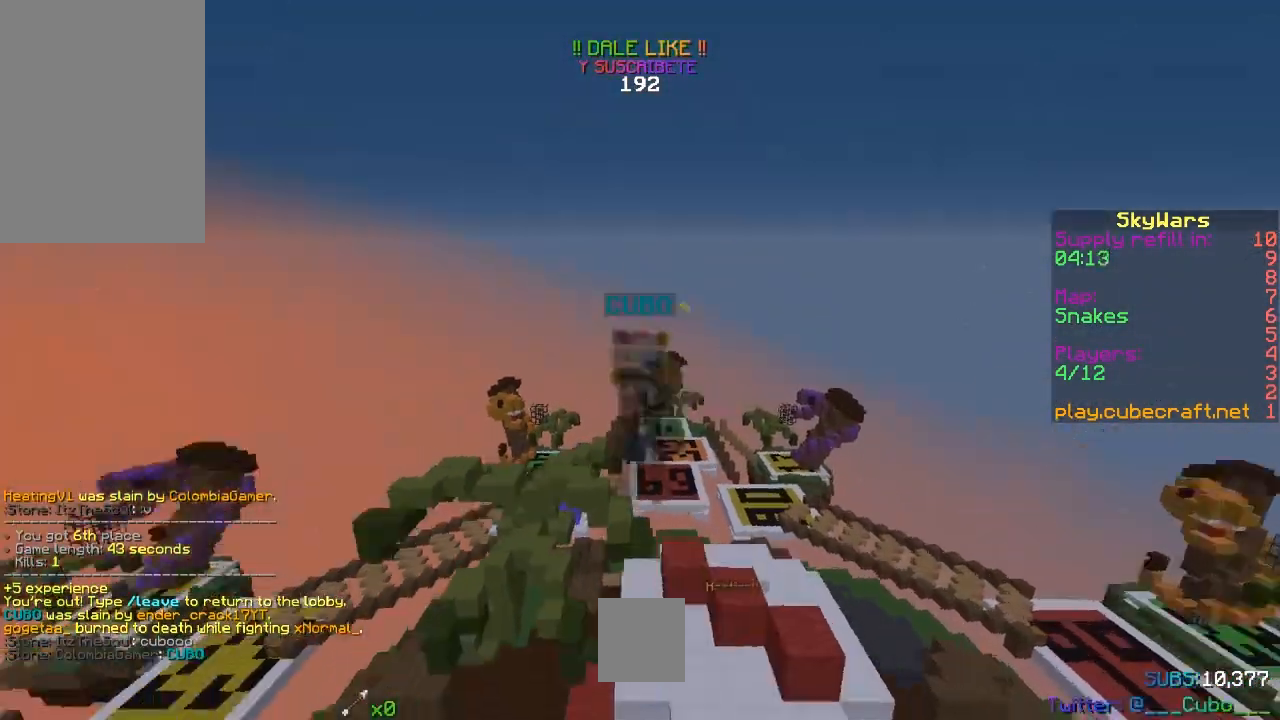
{"keys": [], "mouse": [], "events": [[50, "d", "up"]]}
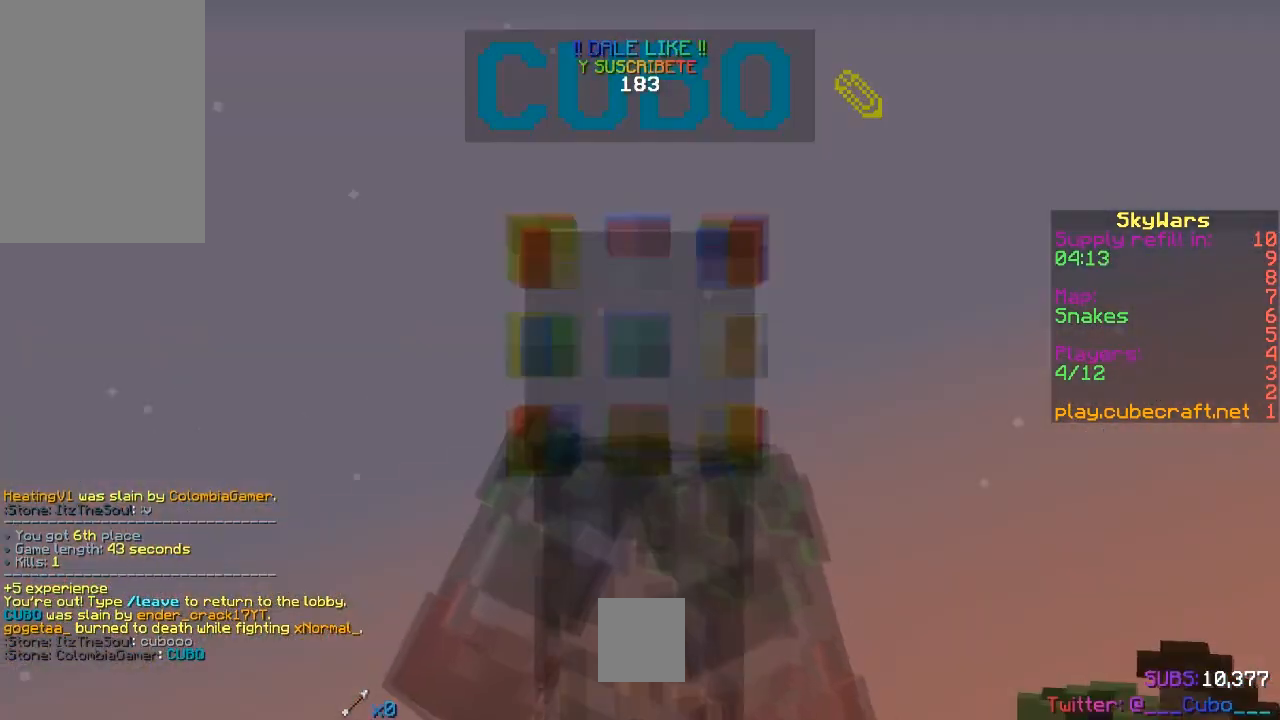
{"keys": [], "mouse": [], "events": []}
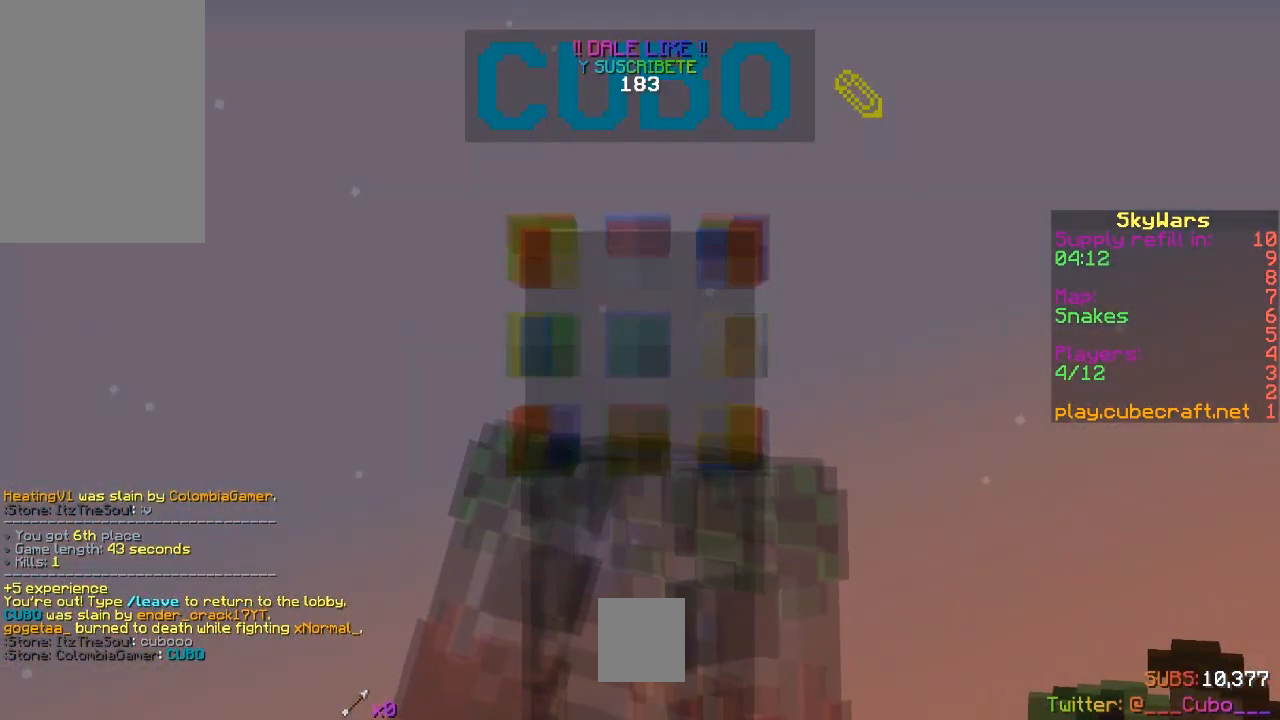
{"keys": [], "mouse": [], "events": []}
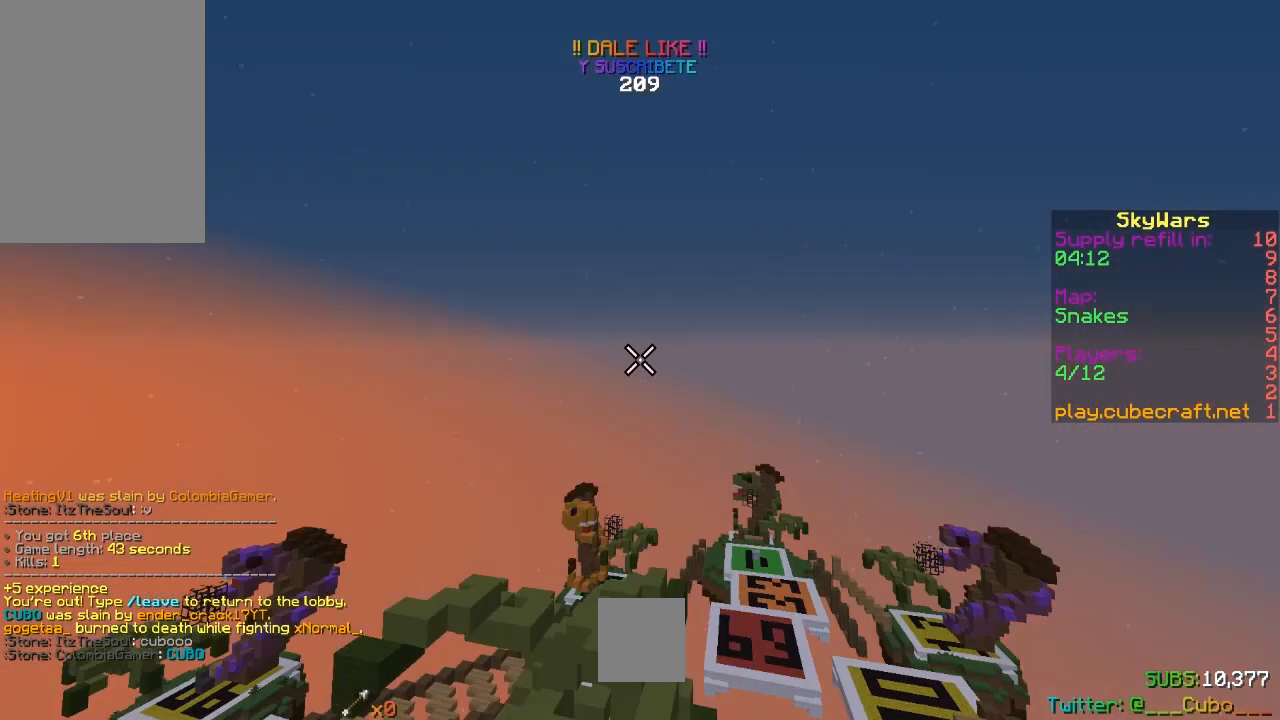
{"keys": ["w"], "mouse": [], "events": [[317, "w", "down"]]}
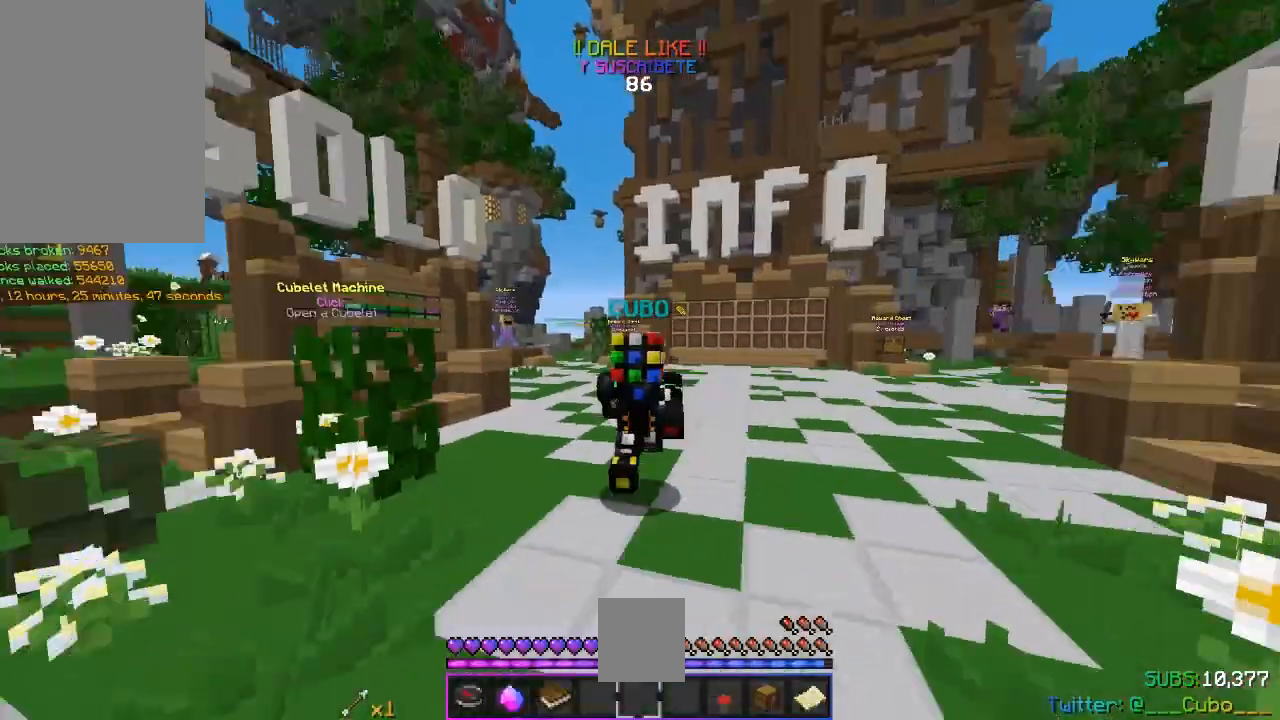
{"keys": [], "mouse": [], "events": [[33, "space", "down"], [250, "space", "up"], [350, "w", "up"]]}
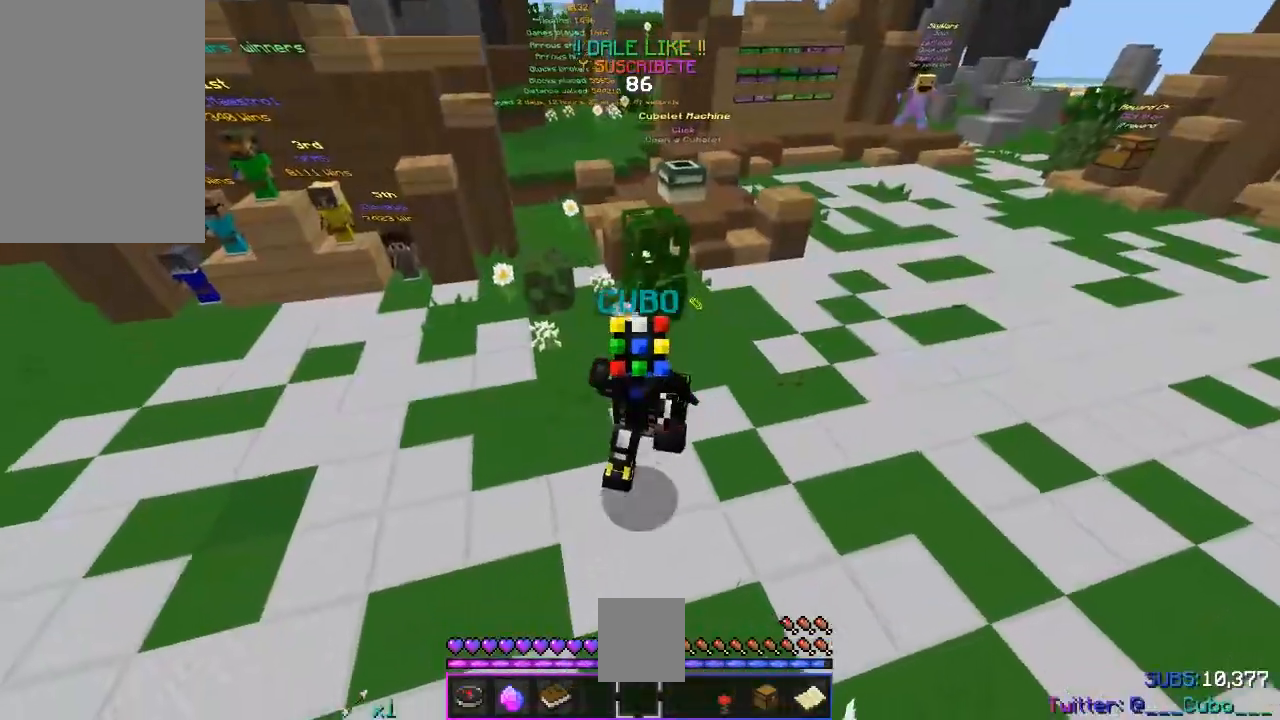
{"keys": [], "mouse": [], "events": []}
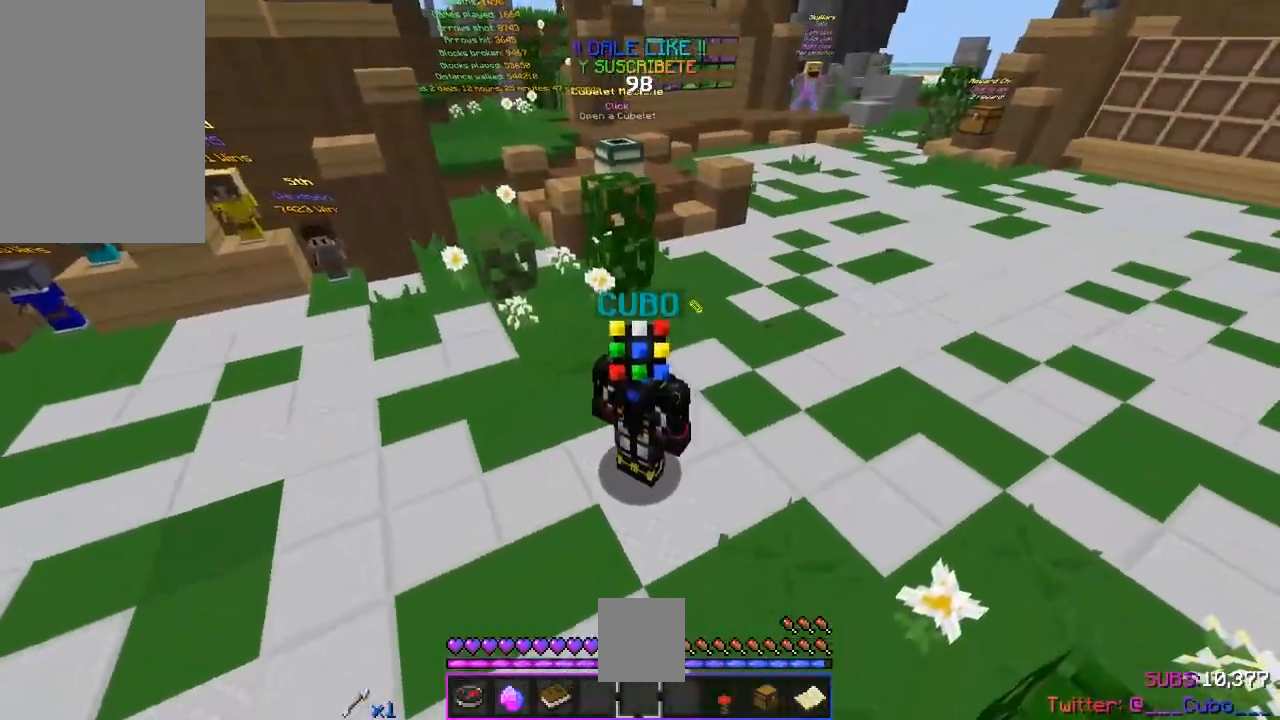
{"keys": [], "mouse": [], "events": []}
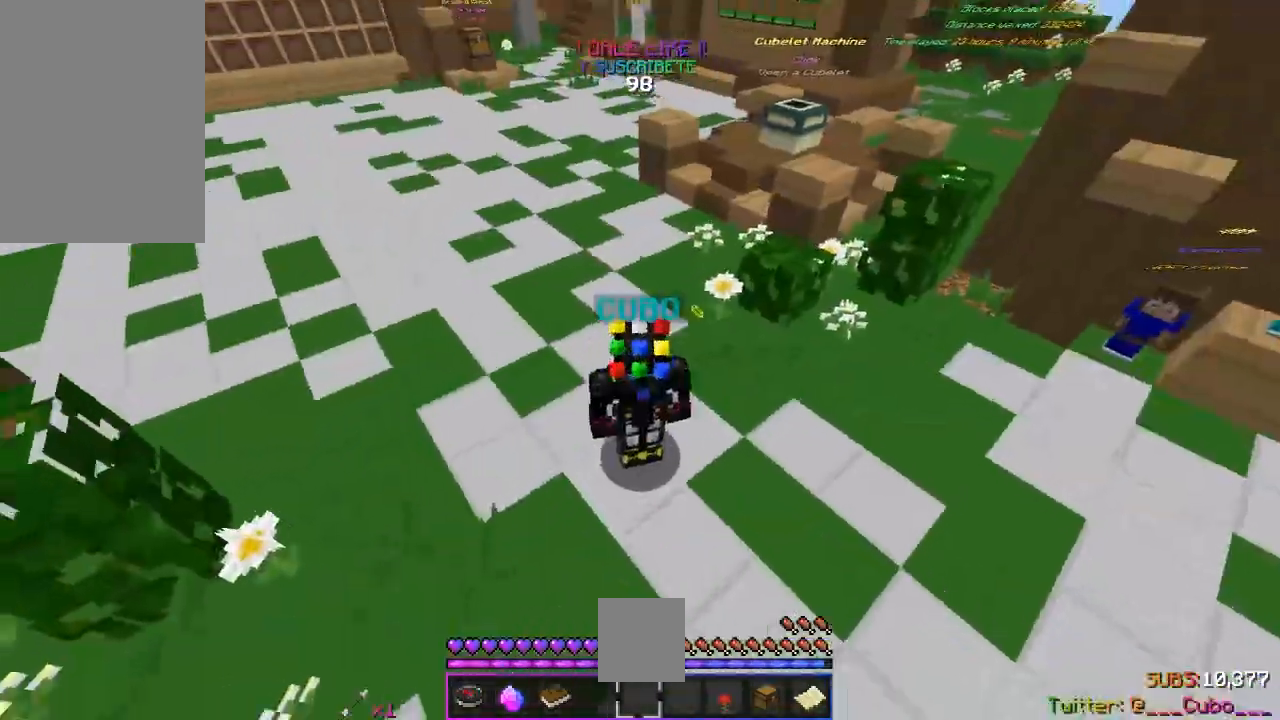
{"keys": [], "mouse": [], "events": []}
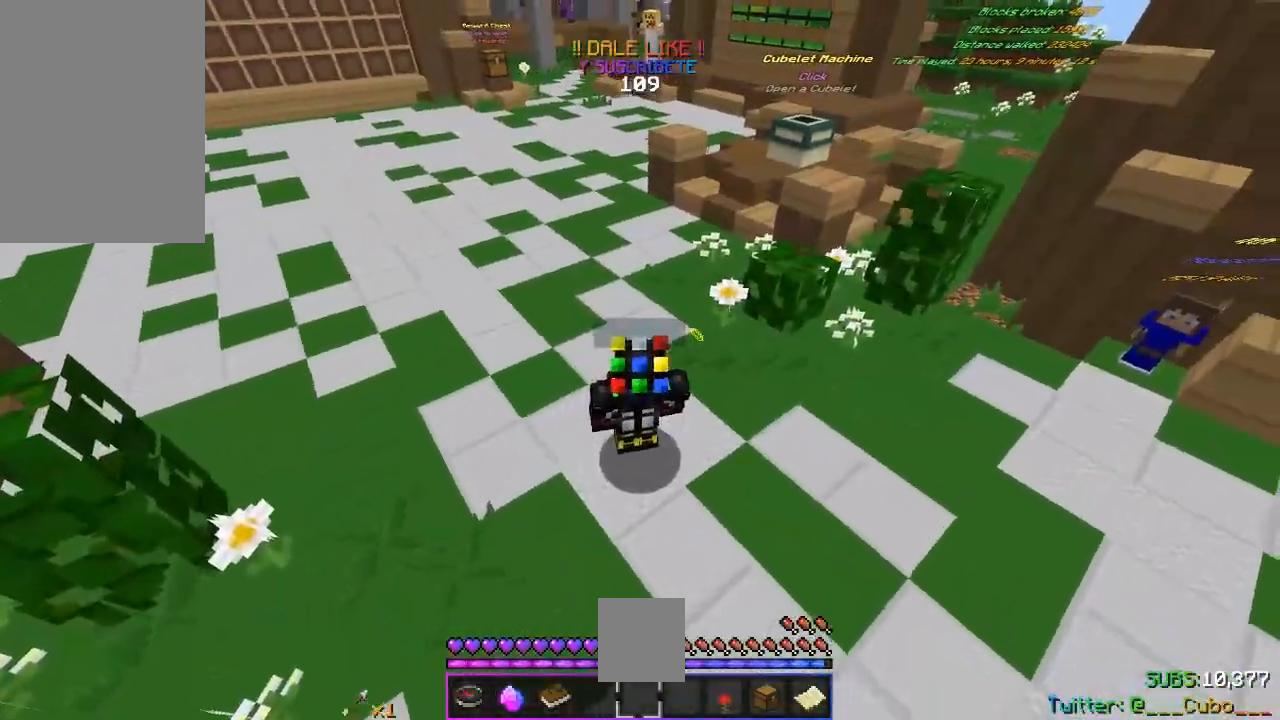
{"keys": [], "mouse": [], "events": []}
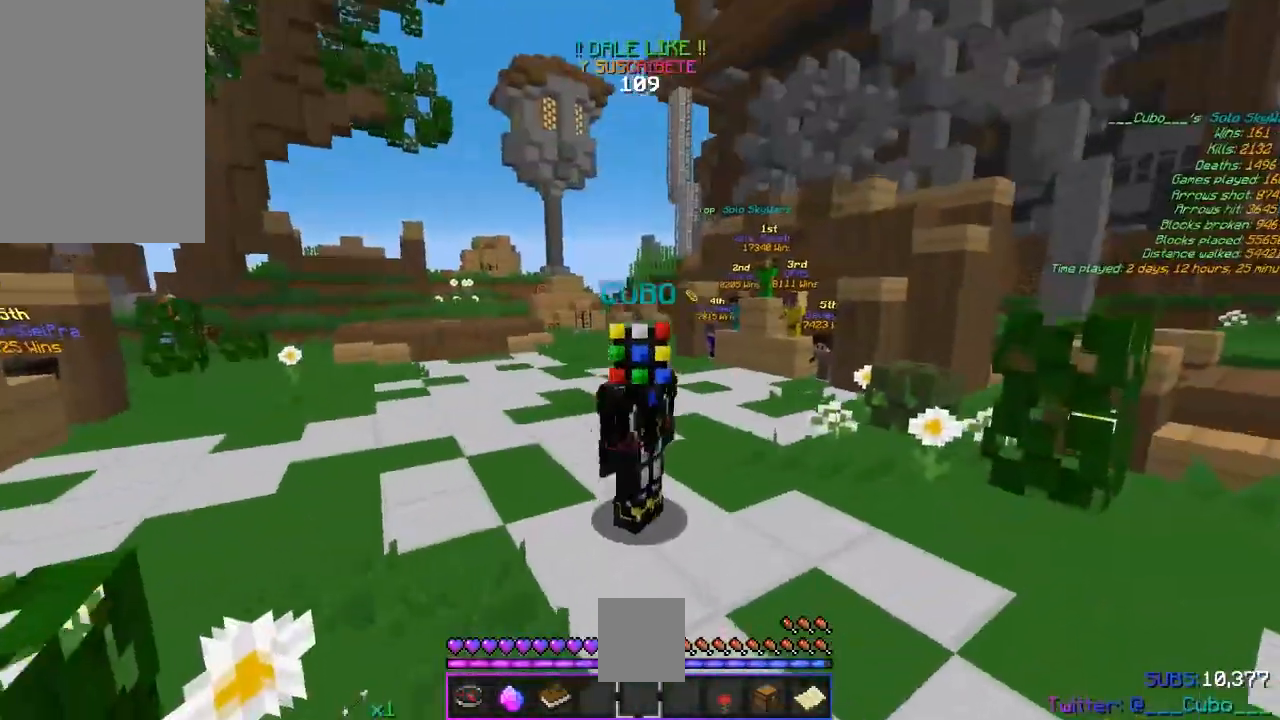
{"keys": ["w"], "mouse": ["left"], "events": [[83, "w", "down"], [167, "mouse_left", "down"], [183, "space", "down"], [450, "space", "up"]]}
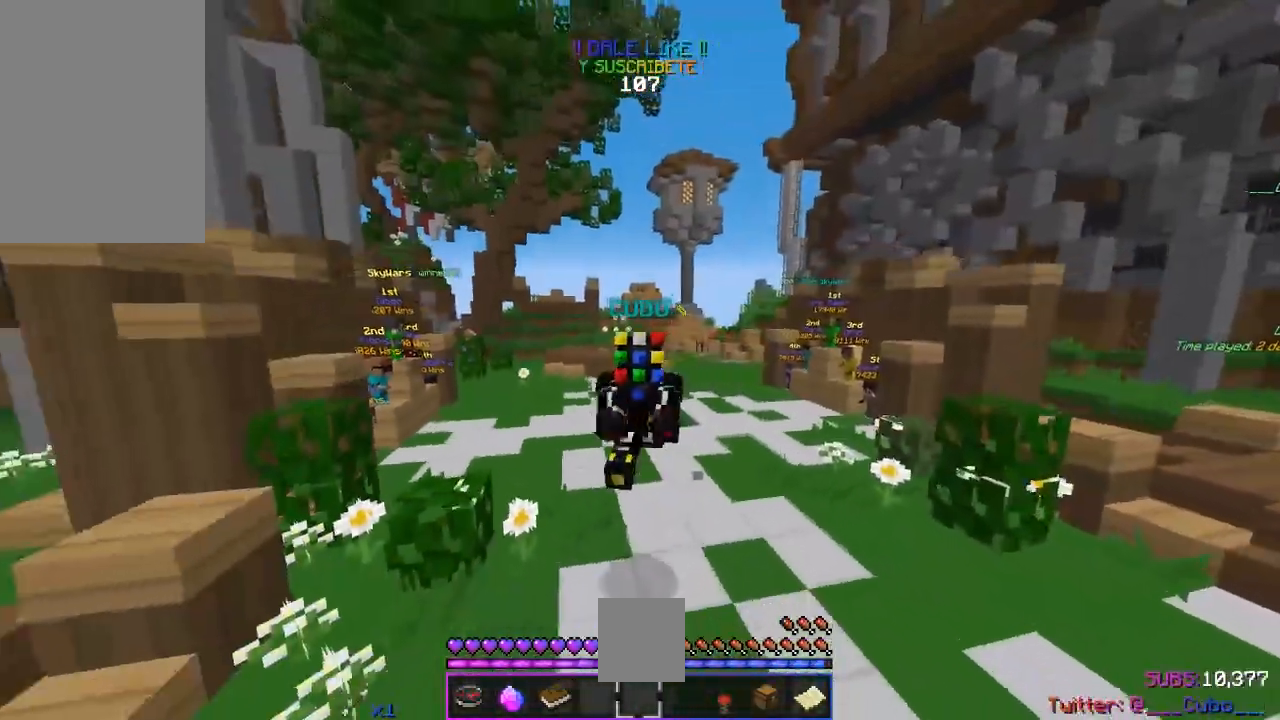
{"keys": ["w"], "mouse": ["left"], "events": [[183, "space", "down"], [500, "space", "up"]]}
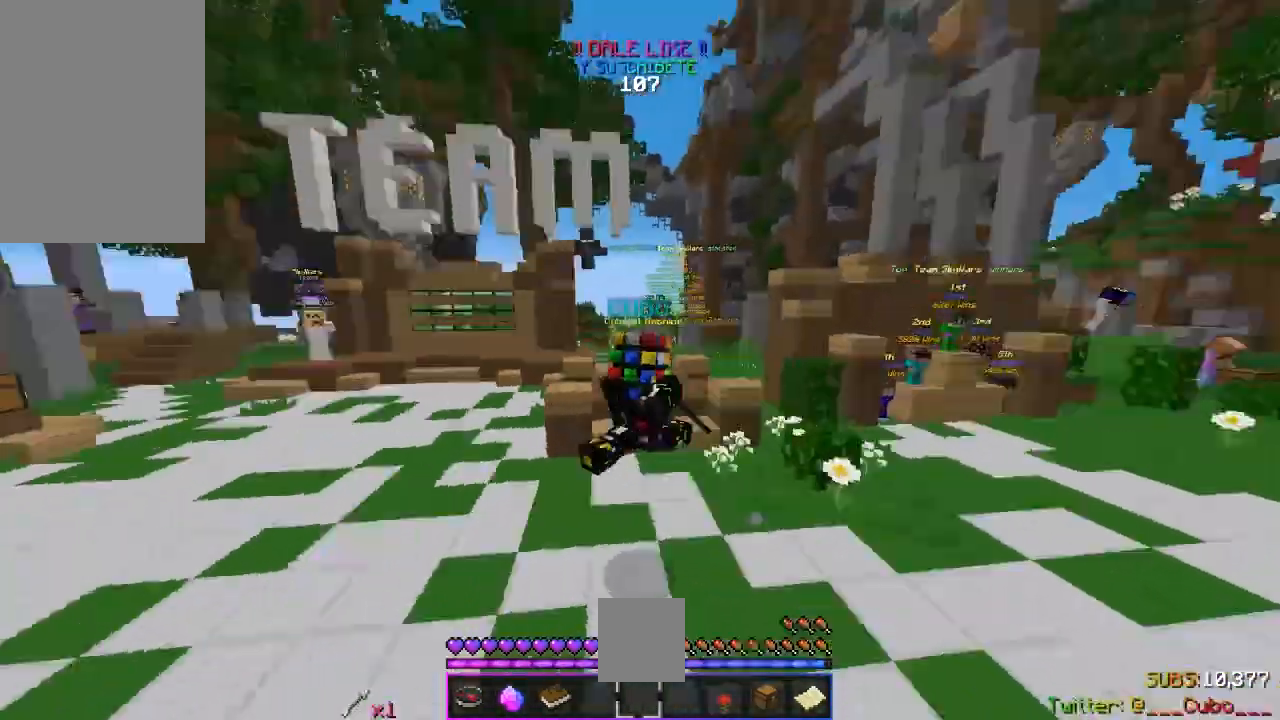
{"keys": [], "mouse": [], "events": [[267, "w", "up"], [400, "mouse_left", "up"]]}